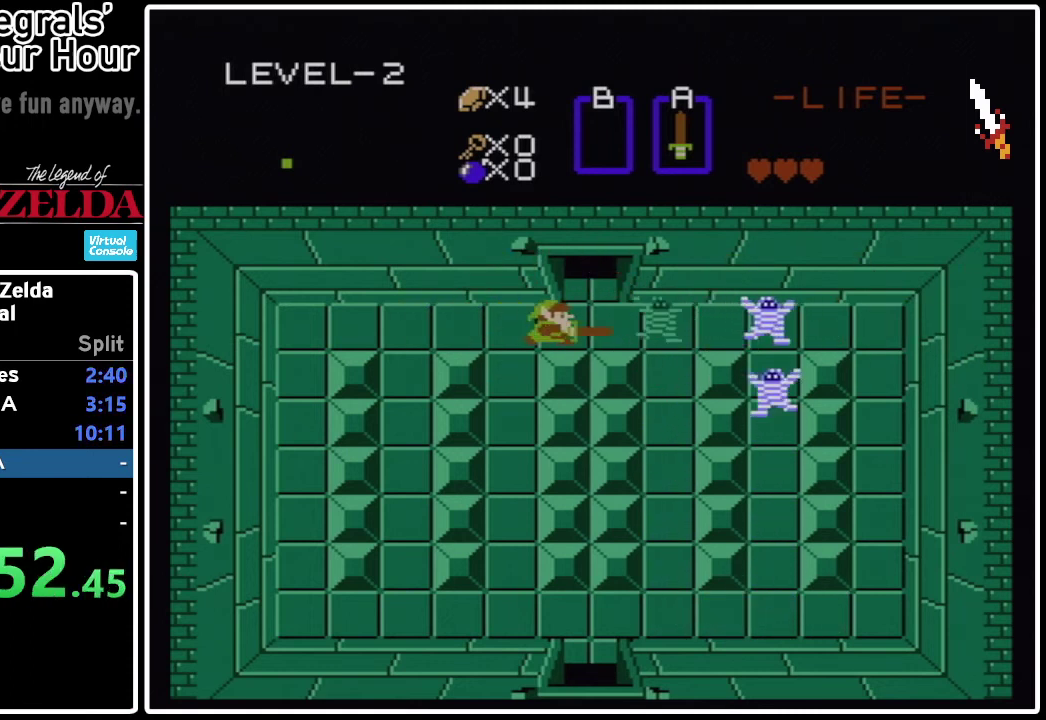
Gameplay with a controller (Nintendo layout); each line is a JSON object with the inputs held at the frame after it. "events" lists button and stick changes between this image and that frame as [ms after this image, input, new state], when the widget could be followed in between. Not read: DPAD_DOWN DPAD_LEFT L3 R3.
{"buttons": ["A"], "events": [[459, "A", "down"]]}
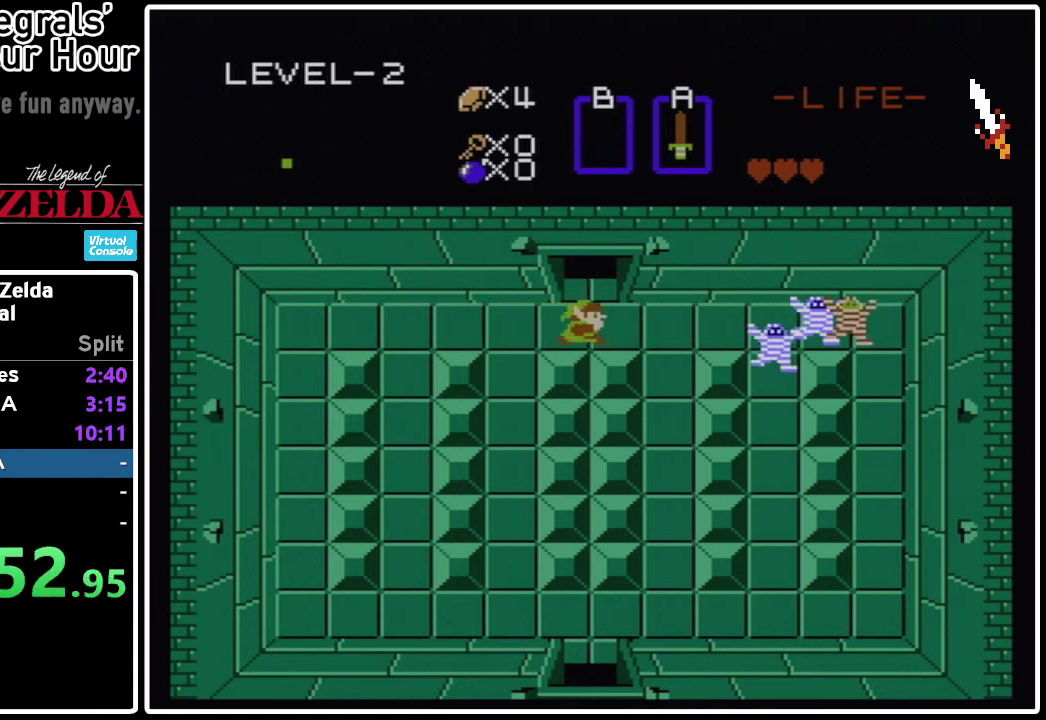
{"buttons": [], "events": [[125, "A", "up"]]}
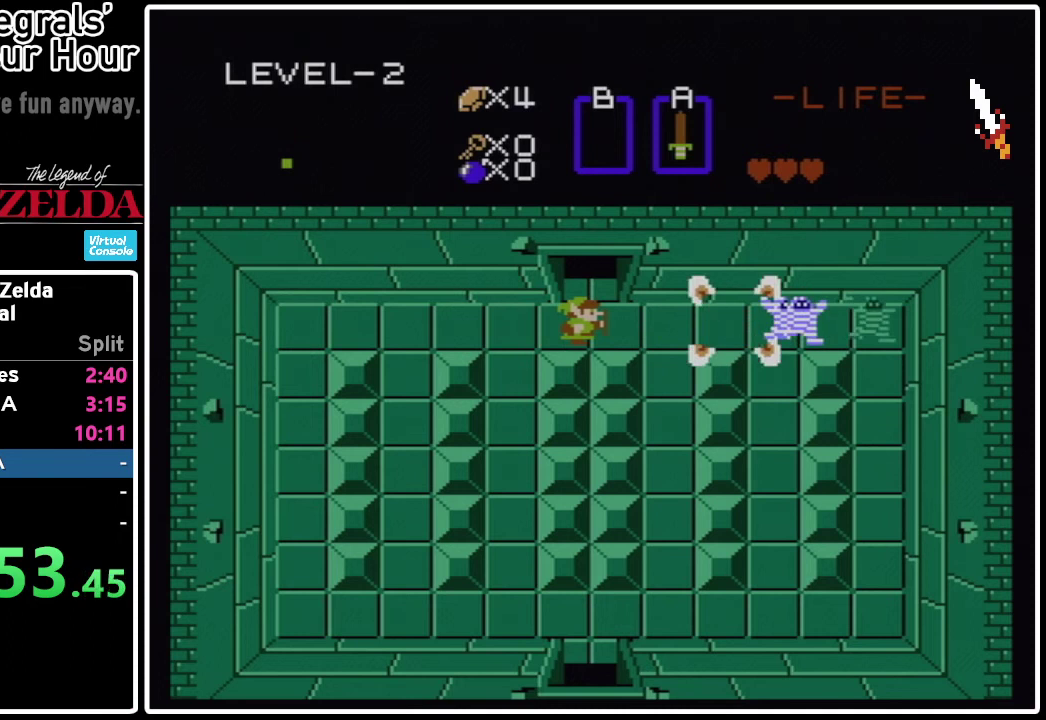
{"buttons": [], "events": [[125, "A", "down"], [292, "A", "up"]]}
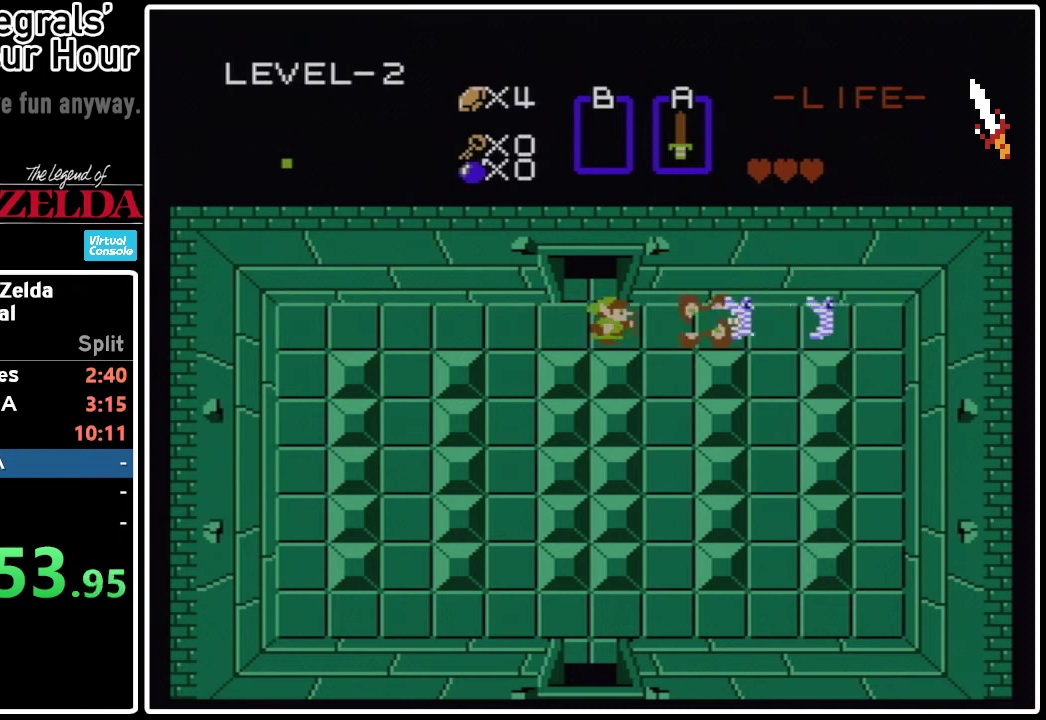
{"buttons": [], "events": [[209, "A", "down"], [376, "A", "up"]]}
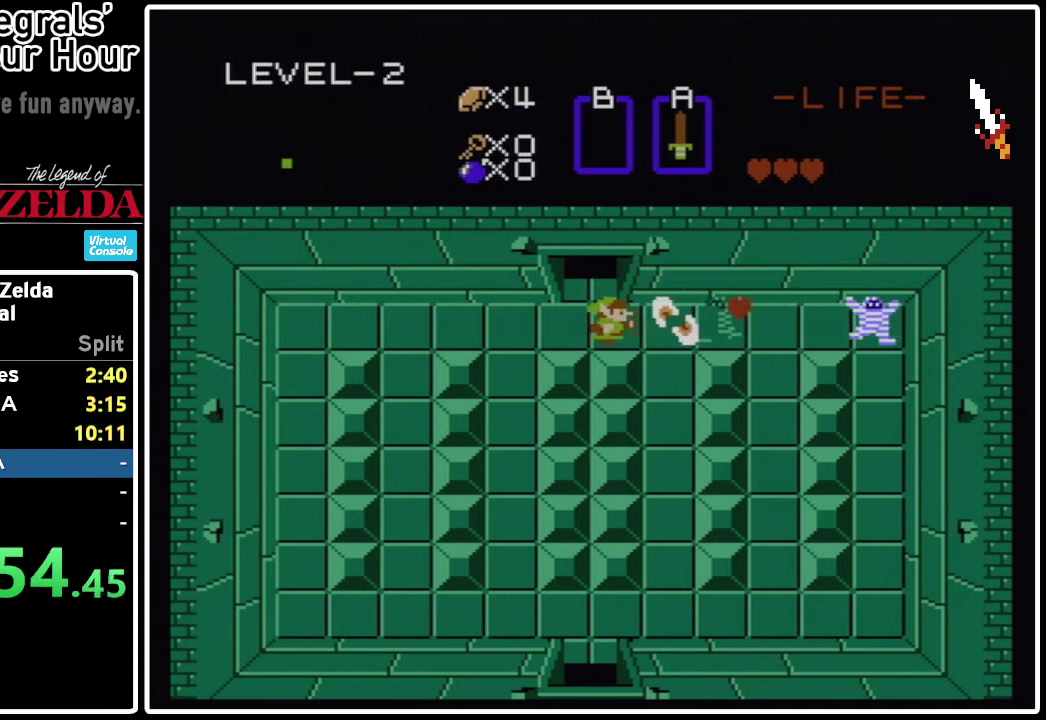
{"buttons": [], "events": [[333, "A", "down"], [500, "A", "up"]]}
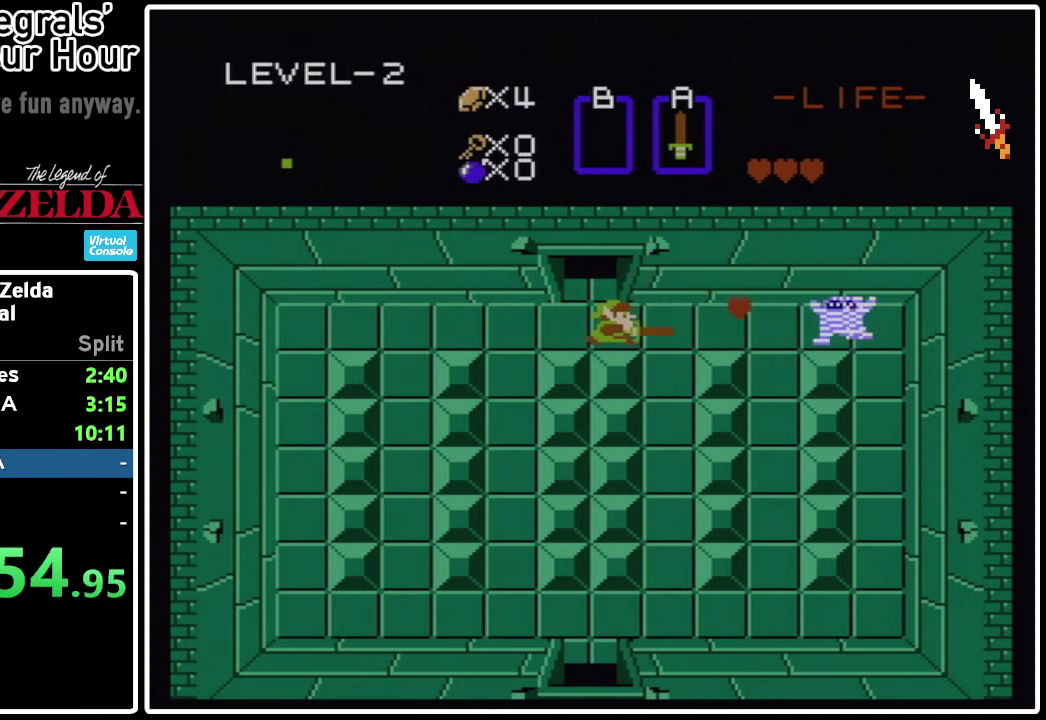
{"buttons": ["A"], "events": [[459, "A", "down"]]}
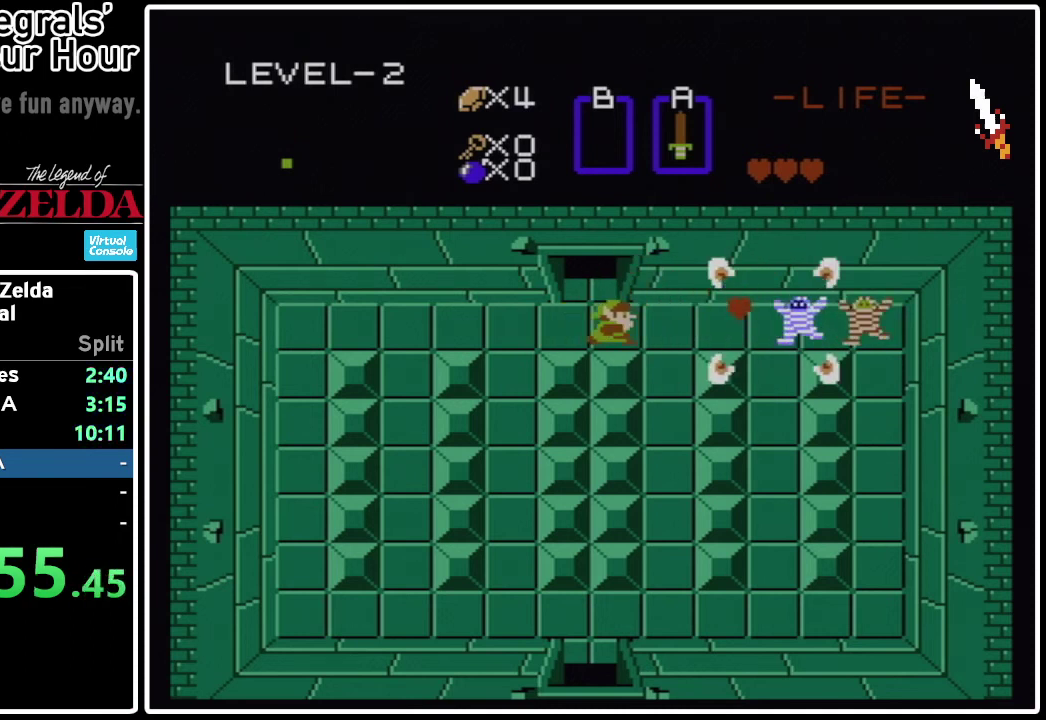
{"buttons": [], "events": [[125, "A", "up"]]}